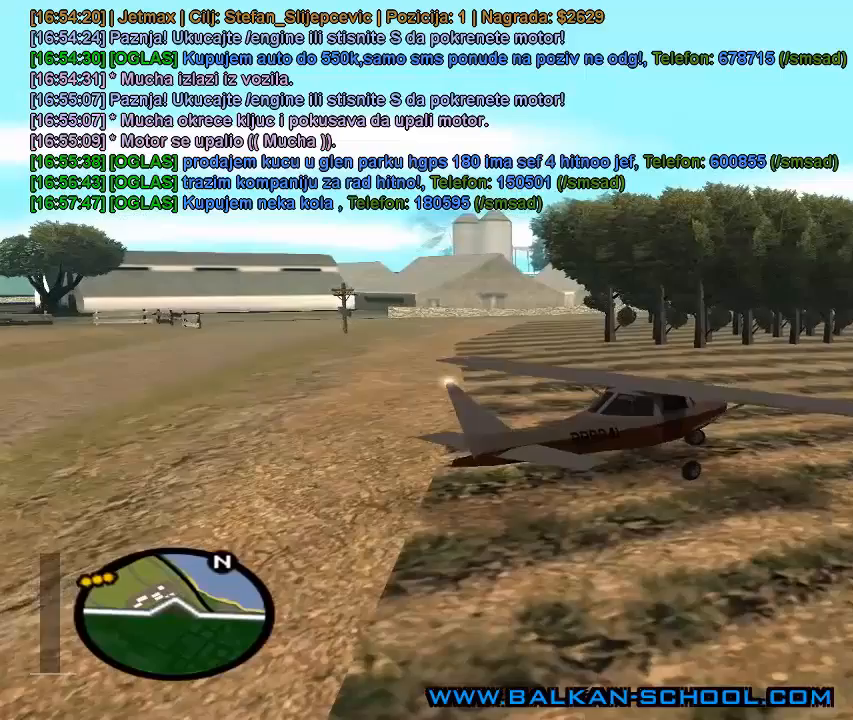
Gameplay with keyboard and mouse; each line is a JSON object with the keys and mouse buttons held at the frame after it. "events" lists presses ("down") and releases ("up") of "1", "2", "3", "4", "5", "a", "alt", "c", "caps_lock", "ctrl", "d", "e", "f", "g", "q", "r", "s", "shift", "space", "t", "tab", "v", "w", "x", "z", "mouse_left", "mouse_wheel" and "mouse_right" between this image and that frame as [ms after this image, input, new state], when the widget could be followed in between. "mouse_left", "mouse_wheel", "mouse_right" = the "left", "wheel", "right" buttons of the "mouse" list. No other keys are recorded. "wheel" means that the mouse wheel is clicked or scrolled. "mouse_move" is the direction in which the mouse moves at that frame (one of eight, or "still"), when it could be read.
{"keys": ["s"], "mouse": [], "mouse_move": "still", "events": [[400, "e", "up"]]}
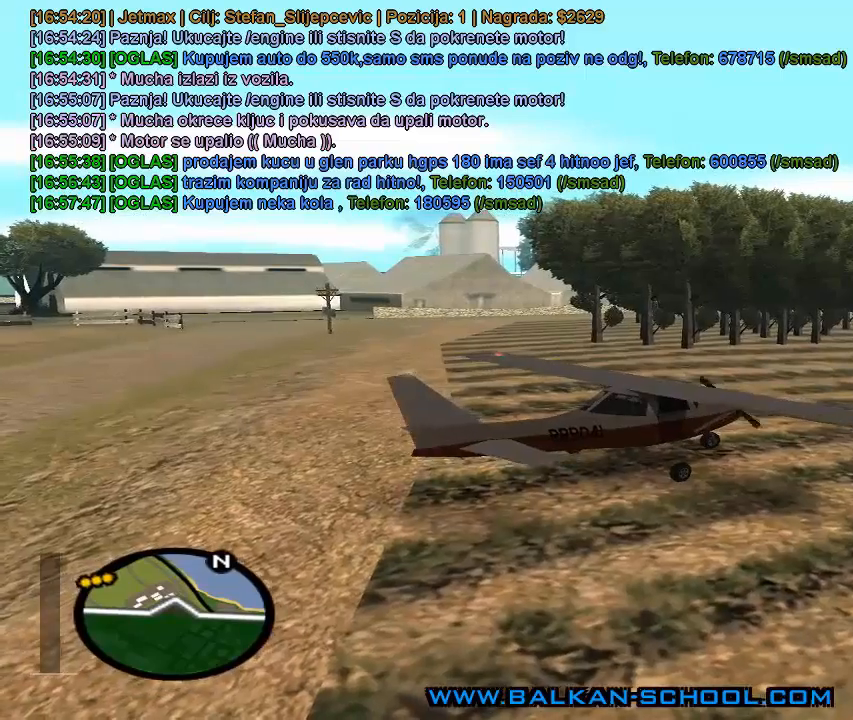
{"keys": ["w"], "mouse": [], "mouse_move": "still", "events": [[200, "s", "up"], [367, "w", "down"]]}
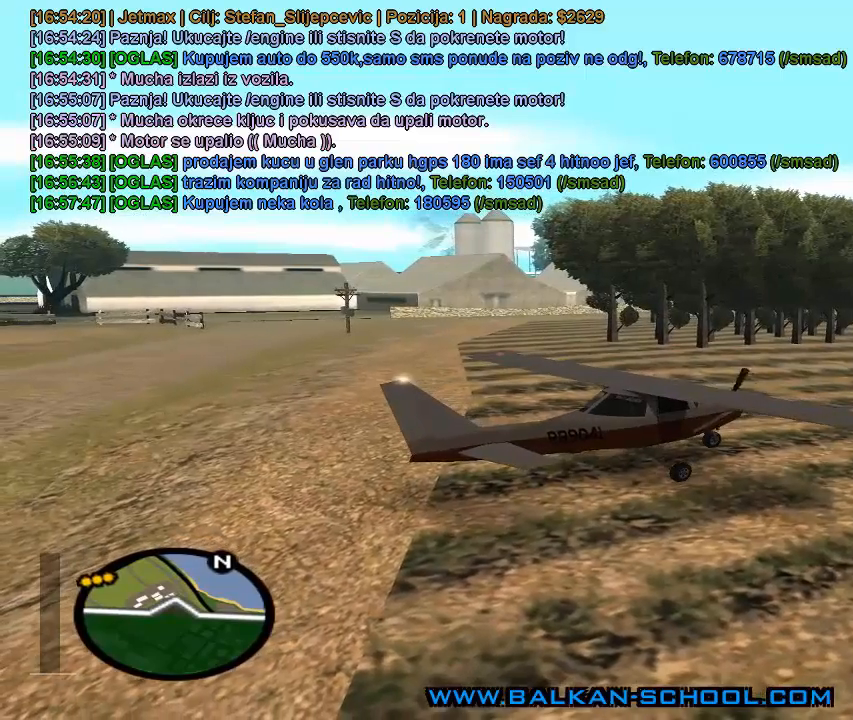
{"keys": [], "mouse": [], "mouse_move": "still", "events": [[133, "w", "up"]]}
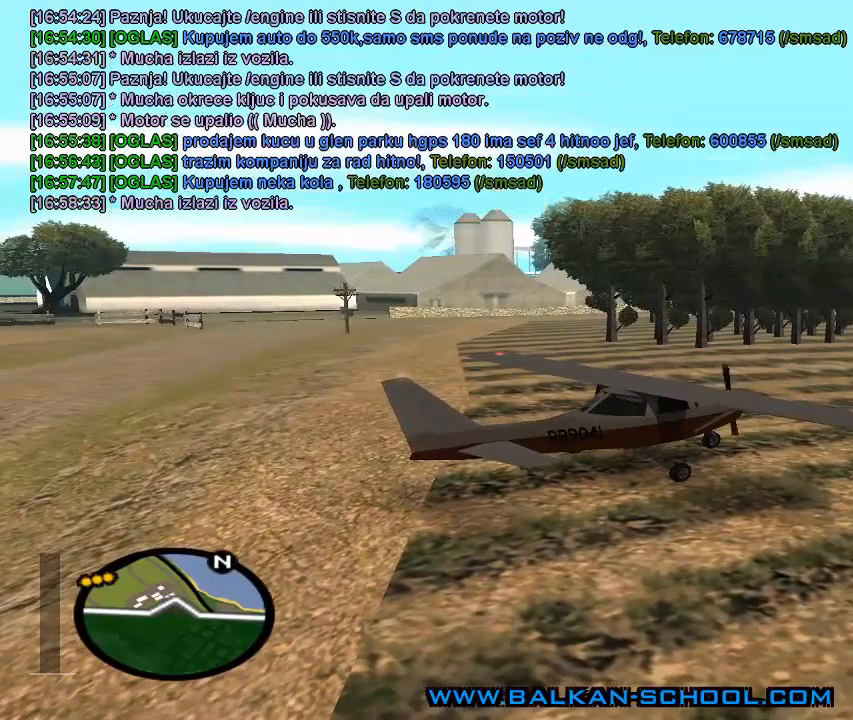
{"keys": ["w"], "mouse": [], "mouse_move": "still", "events": [[167, "w", "down"]]}
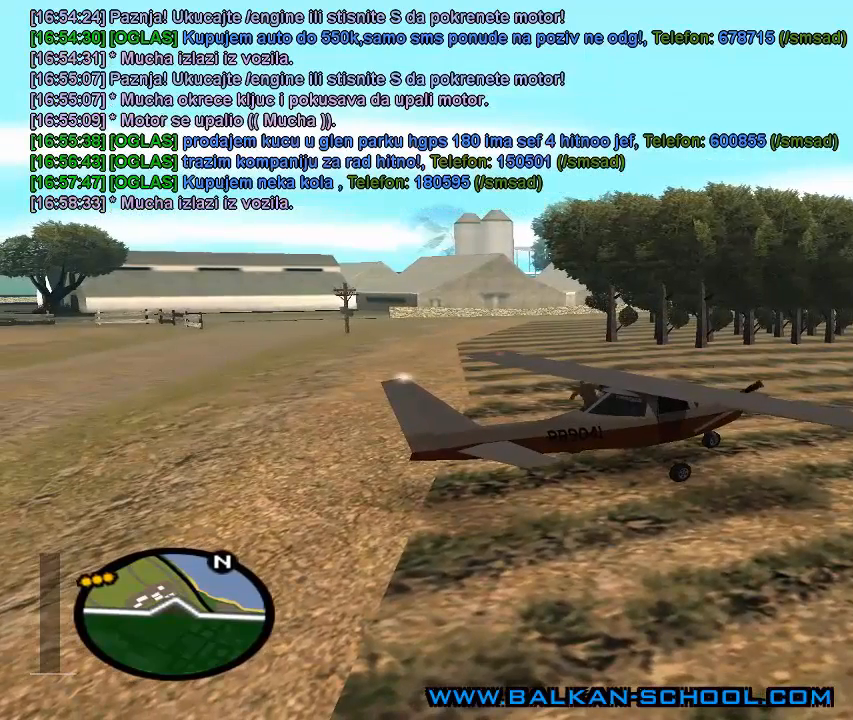
{"keys": ["d", "w"], "mouse": [], "mouse_move": "still", "events": [[333, "d", "down"]]}
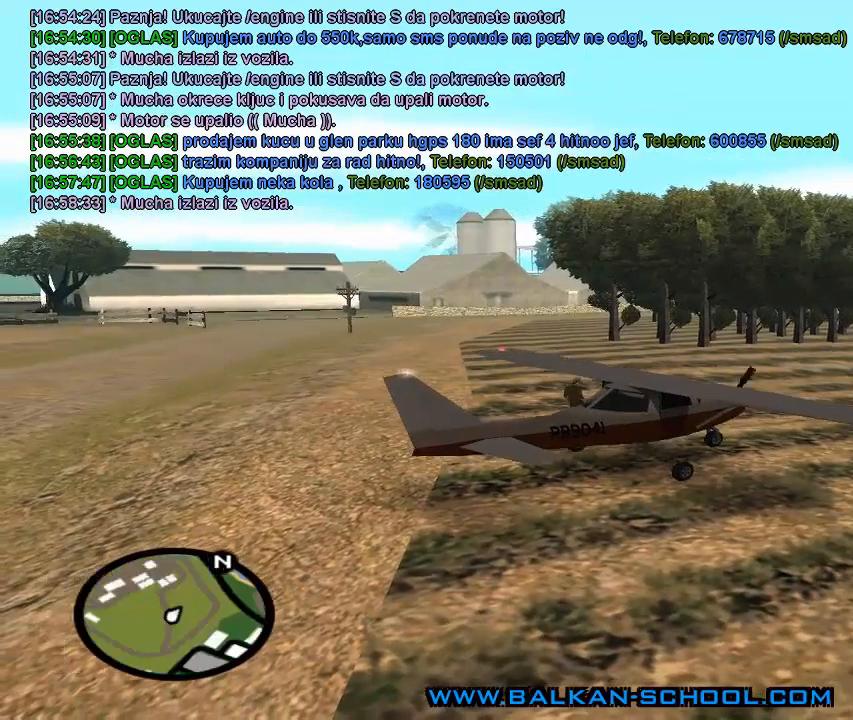
{"keys": ["d", "w"], "mouse": [], "mouse_move": "still", "events": [[400, "space", "down"], [500, "space", "up"]]}
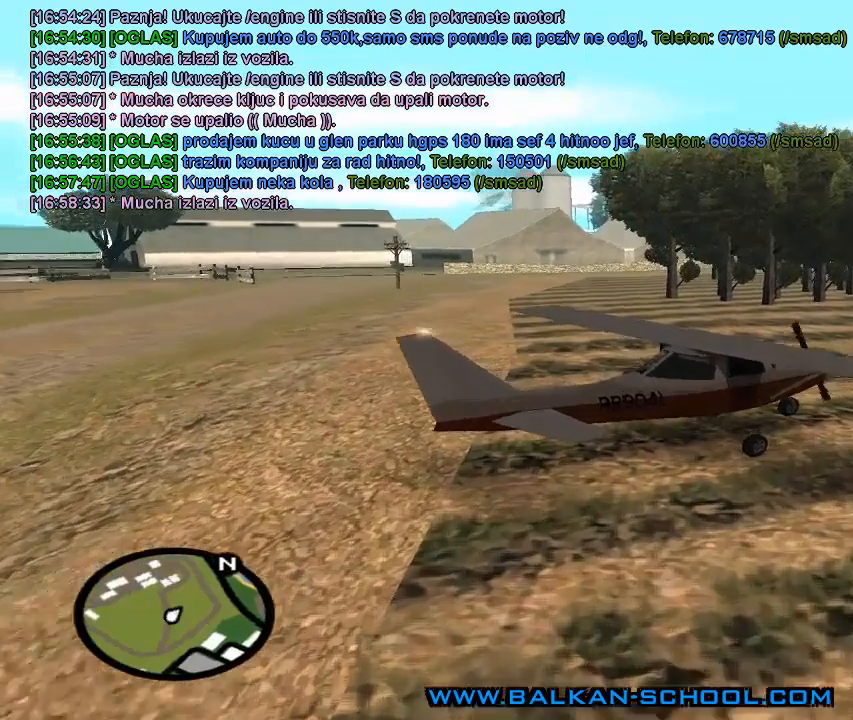
{"keys": ["w"], "mouse": [], "mouse_move": "still", "events": [[100, "space", "down"], [167, "space", "up"], [267, "space", "down"], [333, "space", "up"], [400, "space", "down"], [500, "d", "up"], [500, "space", "up"]]}
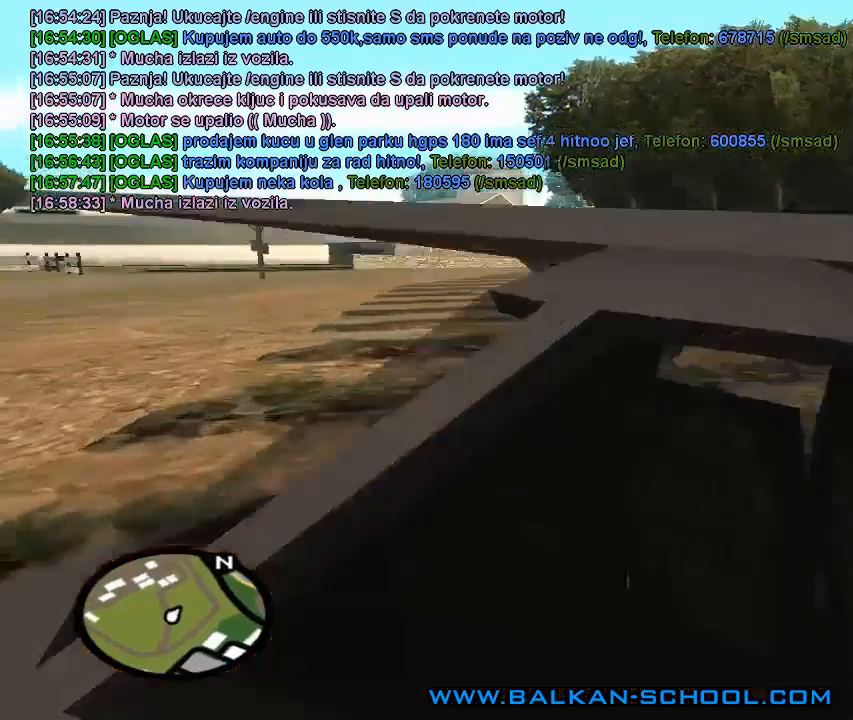
{"keys": ["space", "w"], "mouse": [], "mouse_move": "still", "events": [[67, "space", "down"], [133, "space", "up"], [167, "space", "down"], [300, "space", "up"], [367, "space", "down"]]}
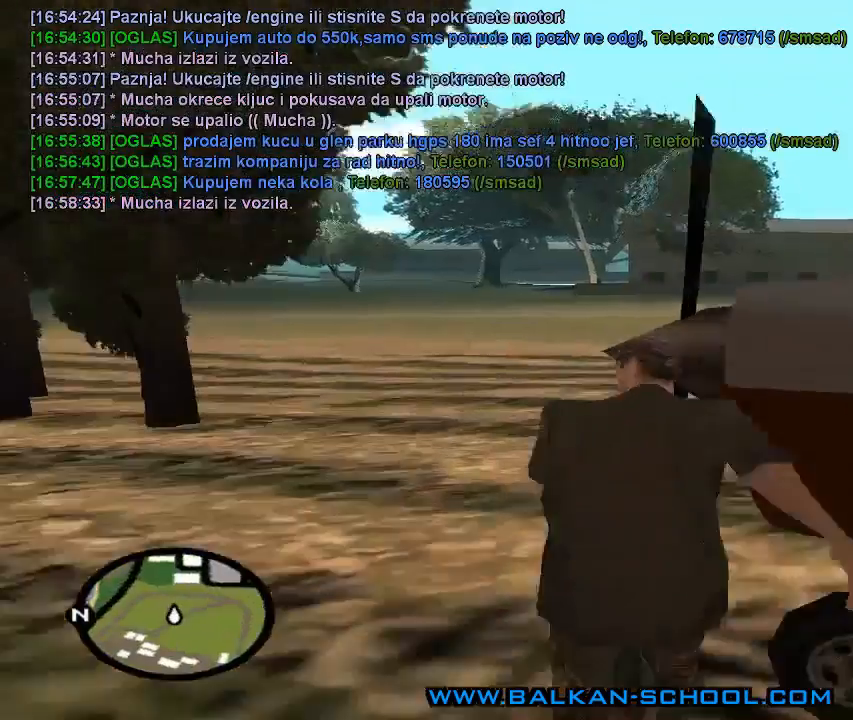
{"keys": ["w"], "mouse": [], "mouse_move": "still", "events": [[300, "space", "up"], [400, "space", "down"], [433, "space", "up"]]}
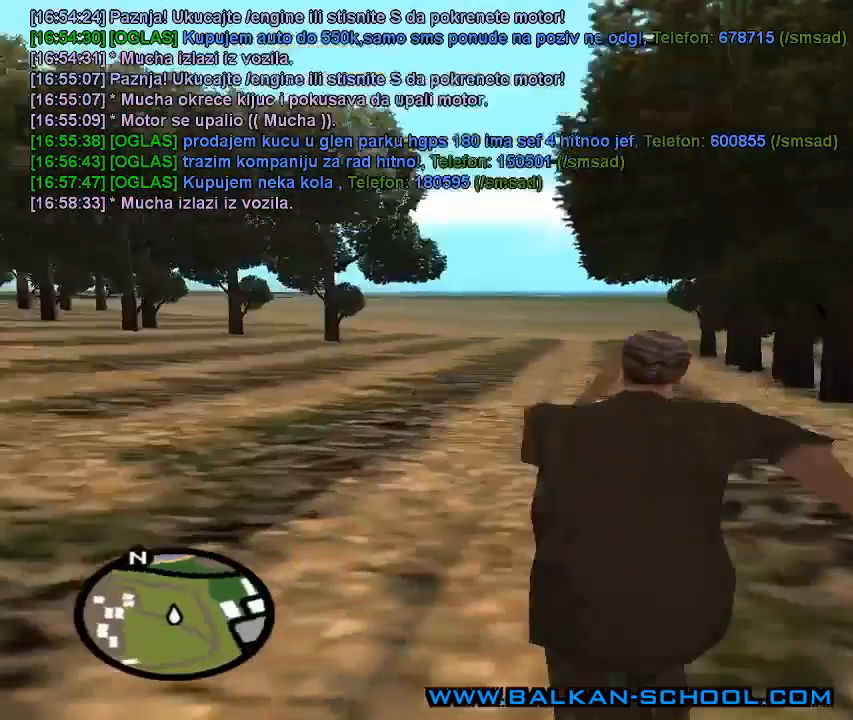
{"keys": ["w"], "mouse": [], "mouse_move": "still", "events": [[67, "space", "down"], [167, "space", "up"], [200, "space", "down"], [300, "space", "up"], [400, "space", "down"], [467, "space", "up"]]}
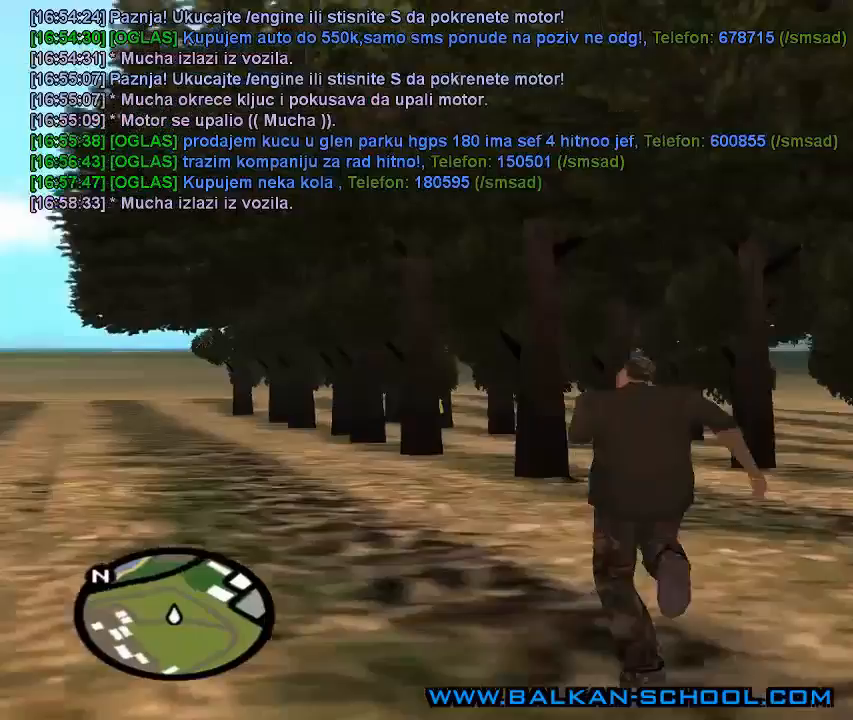
{"keys": ["d", "w"], "mouse": [], "mouse_move": "still", "events": [[67, "space", "down"], [133, "space", "up"], [233, "space", "down"], [333, "space", "up"], [400, "space", "down"], [433, "space", "up"], [500, "d", "down"]]}
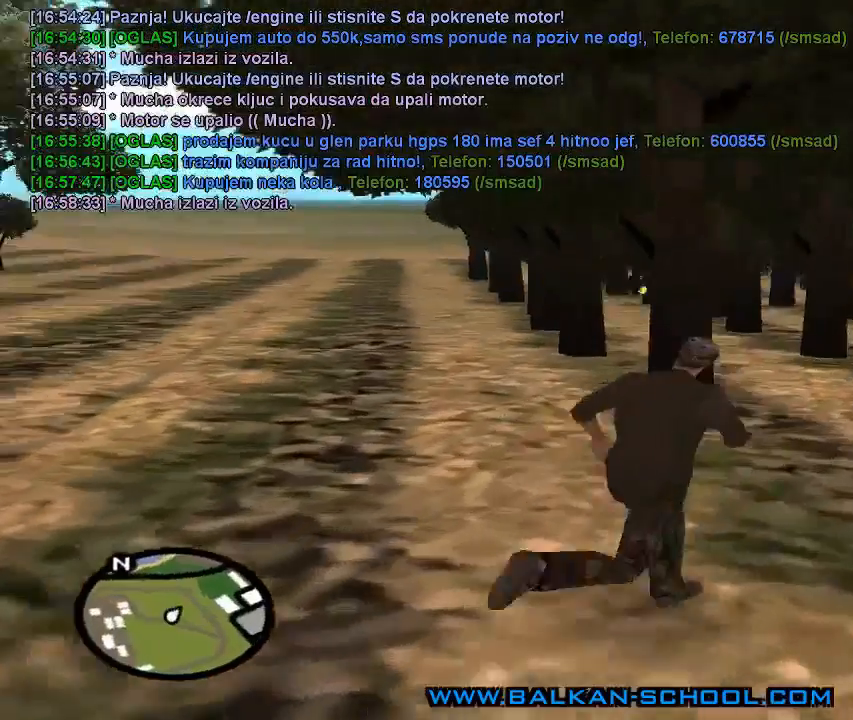
{"keys": ["d", "space", "w"], "mouse": [], "mouse_move": "still", "events": [[67, "space", "down"], [167, "space", "up"], [300, "space", "down"], [367, "space", "up"], [433, "space", "down"]]}
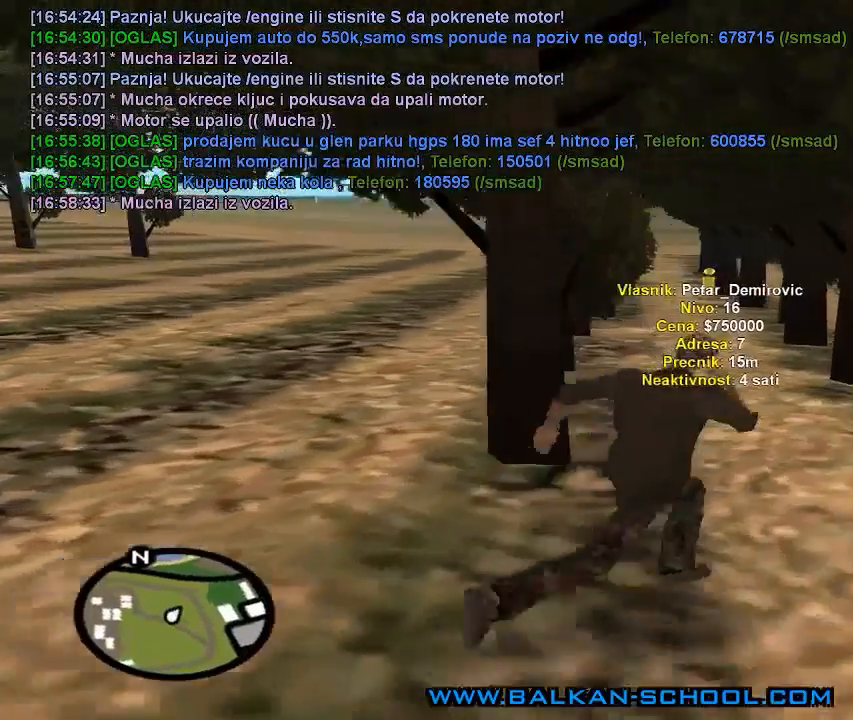
{"keys": ["space", "w"], "mouse": [], "mouse_move": "still", "events": [[33, "space", "up"], [133, "d", "up"], [133, "space", "down"]]}
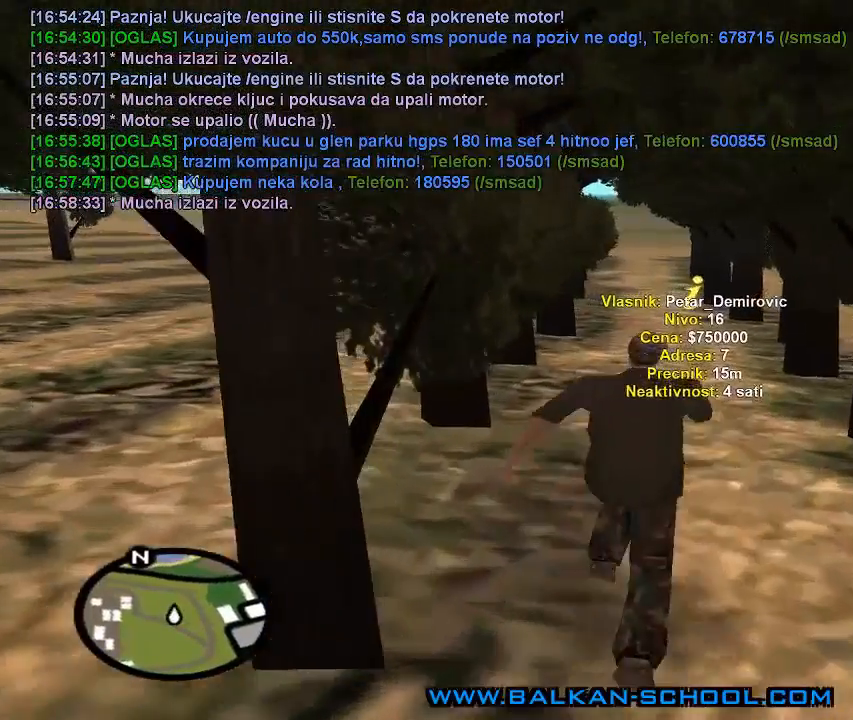
{"keys": ["d", "w"], "mouse": [], "mouse_move": "still", "events": [[67, "space", "up"], [233, "d", "down"], [300, "space", "down"], [467, "space", "up"]]}
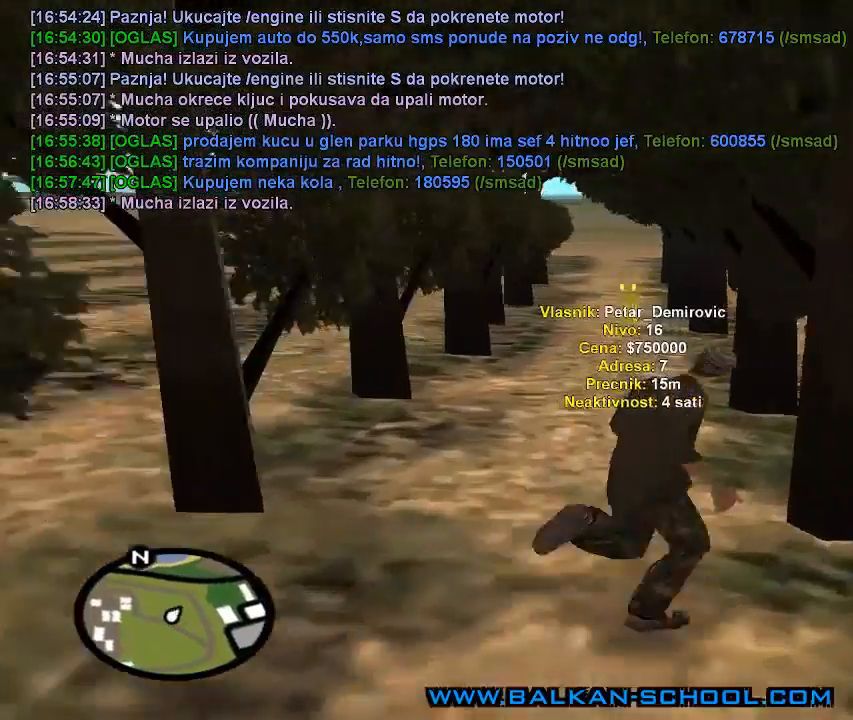
{"keys": [], "mouse": [], "mouse_move": "still", "events": [[33, "a", "down"], [67, "d", "up"], [500, "a", "up"], [500, "w", "up"]]}
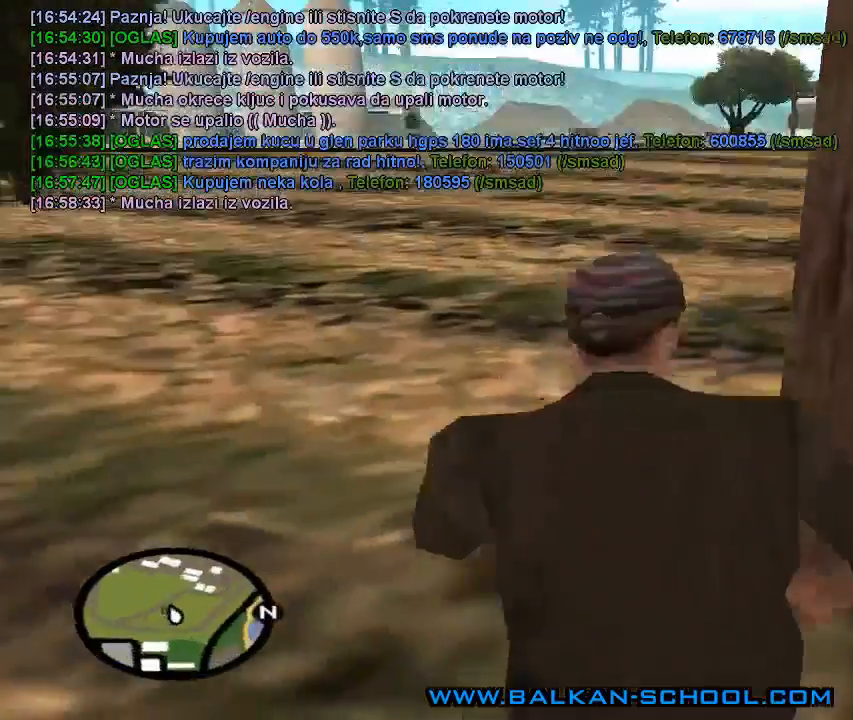
{"keys": [], "mouse": [], "mouse_move": "still", "events": []}
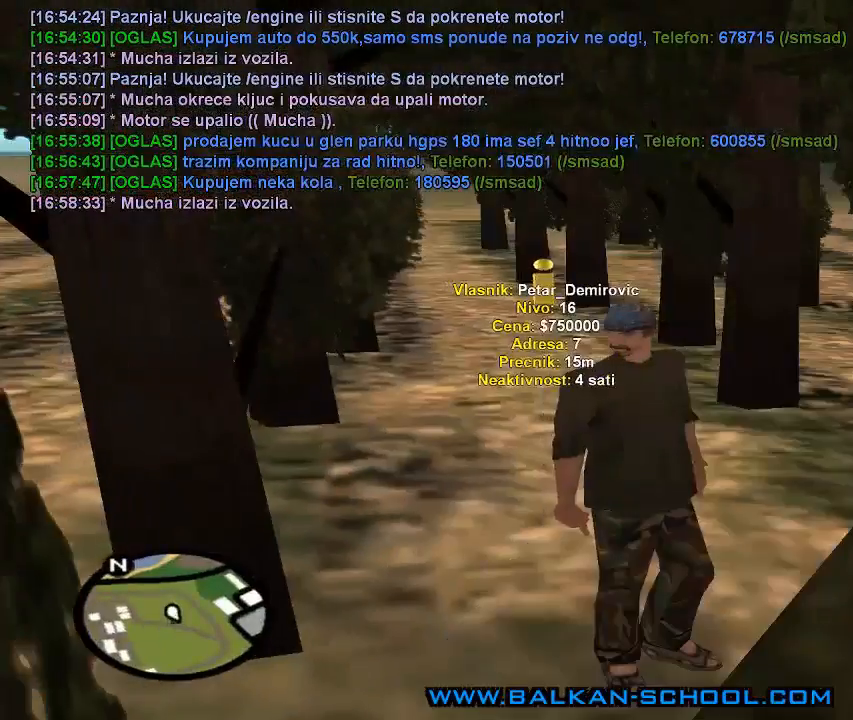
{"keys": [], "mouse": [], "mouse_move": "still", "events": []}
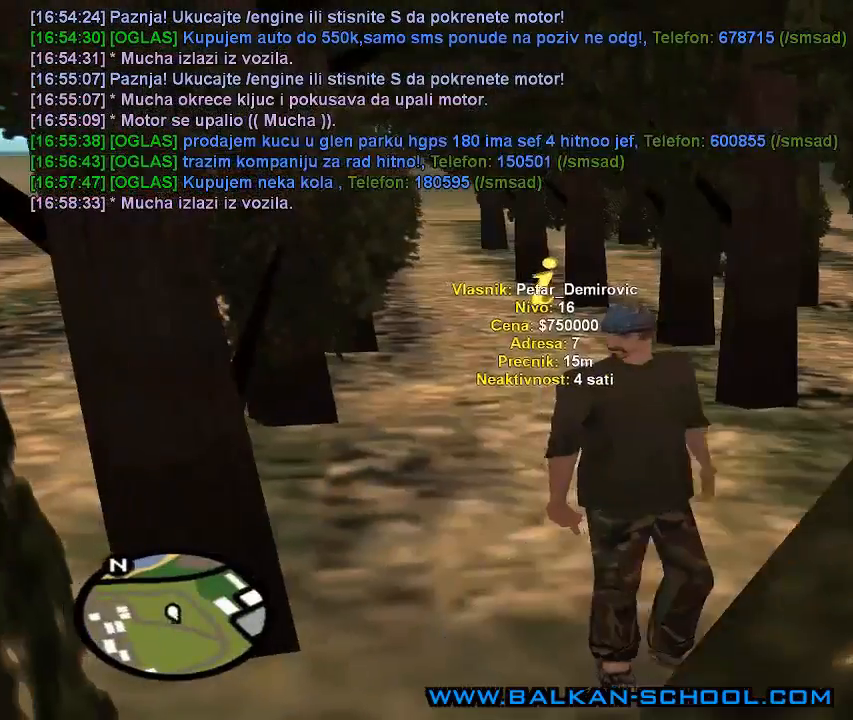
{"keys": ["a"], "mouse": [], "mouse_move": "still", "events": [[67, "a", "down"]]}
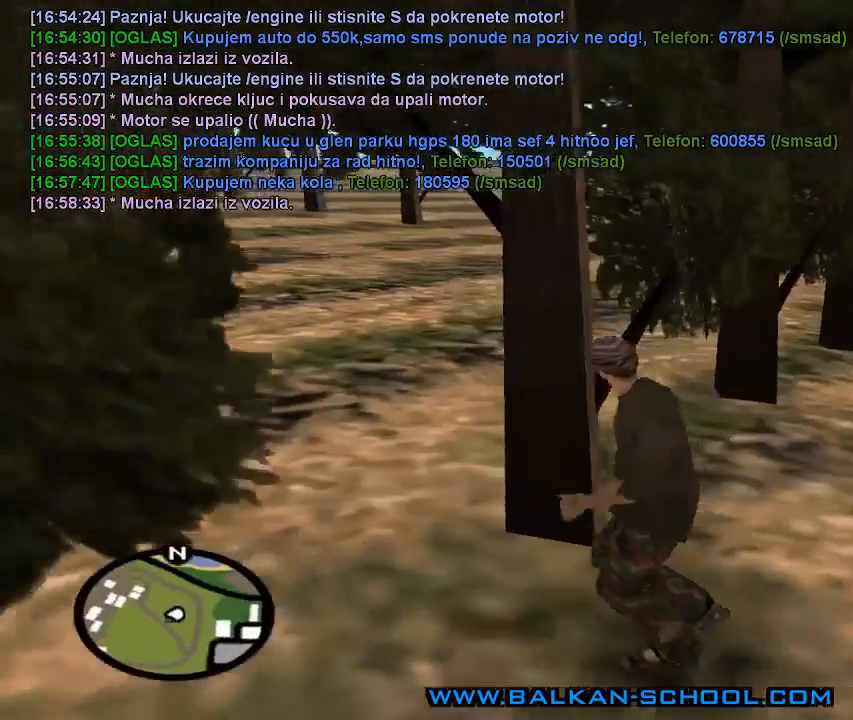
{"keys": ["w"], "mouse": [], "mouse_move": "left", "events": [[267, "w", "down"], [433, "a", "up"]]}
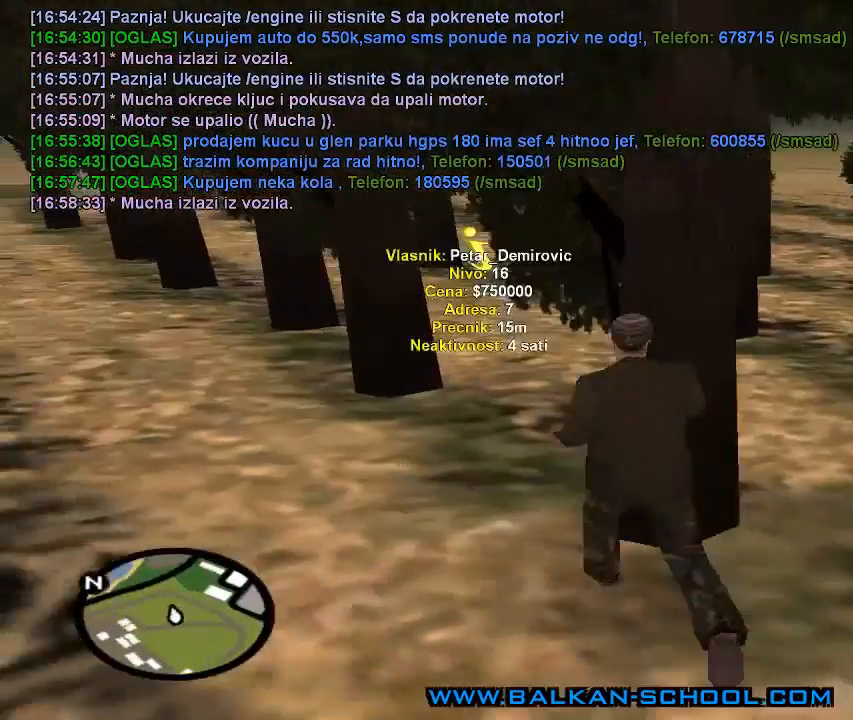
{"keys": [], "mouse": [], "mouse_move": "still", "events": [[67, "w", "up"], [233, "t", "down"], [400, "t", "up"]]}
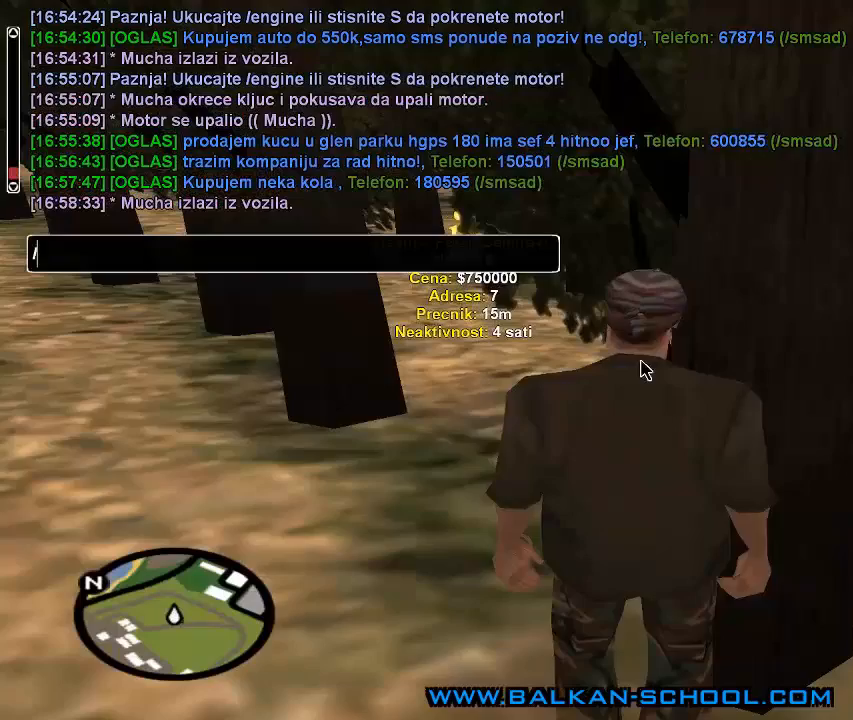
{"keys": [], "mouse": [], "mouse_move": "still", "events": []}
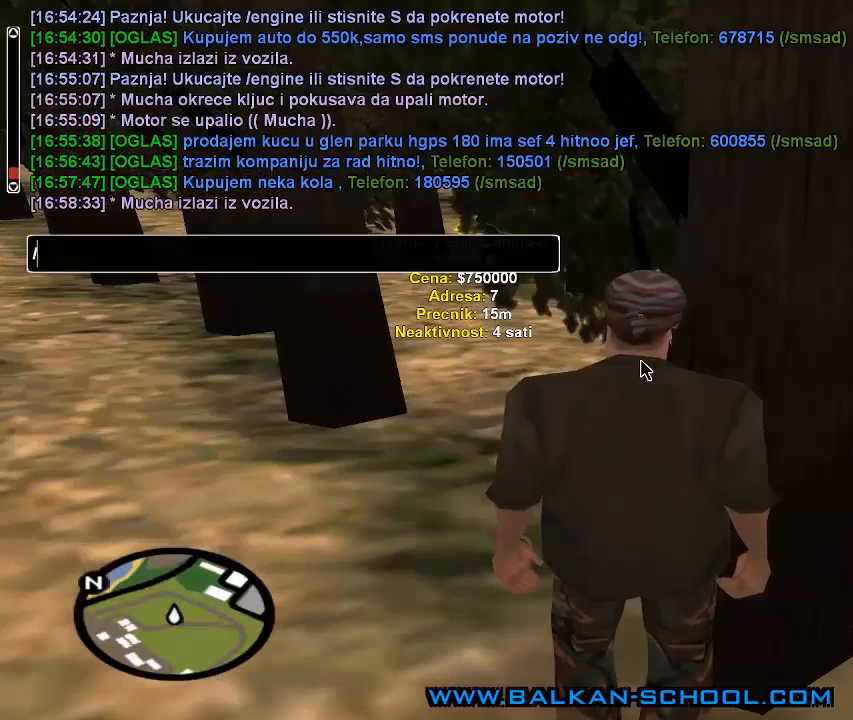
{"keys": [], "mouse": [], "mouse_move": "still", "events": []}
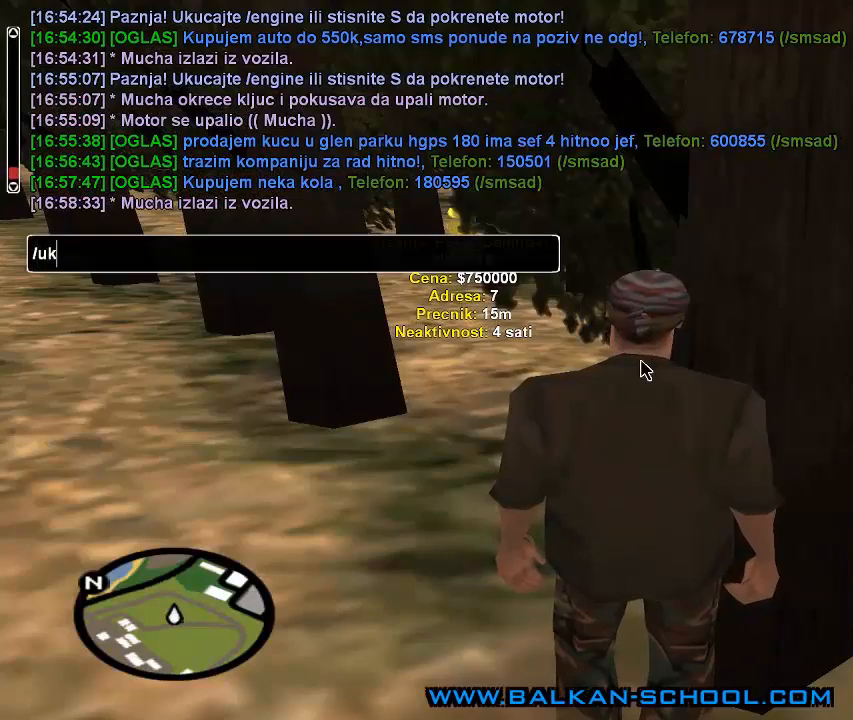
{"keys": [], "mouse": [], "mouse_move": "still", "events": [[33, "r", "down"], [133, "a", "down"], [133, "r", "up"], [267, "a", "up"], [333, "d", "down"], [400, "d", "up"]]}
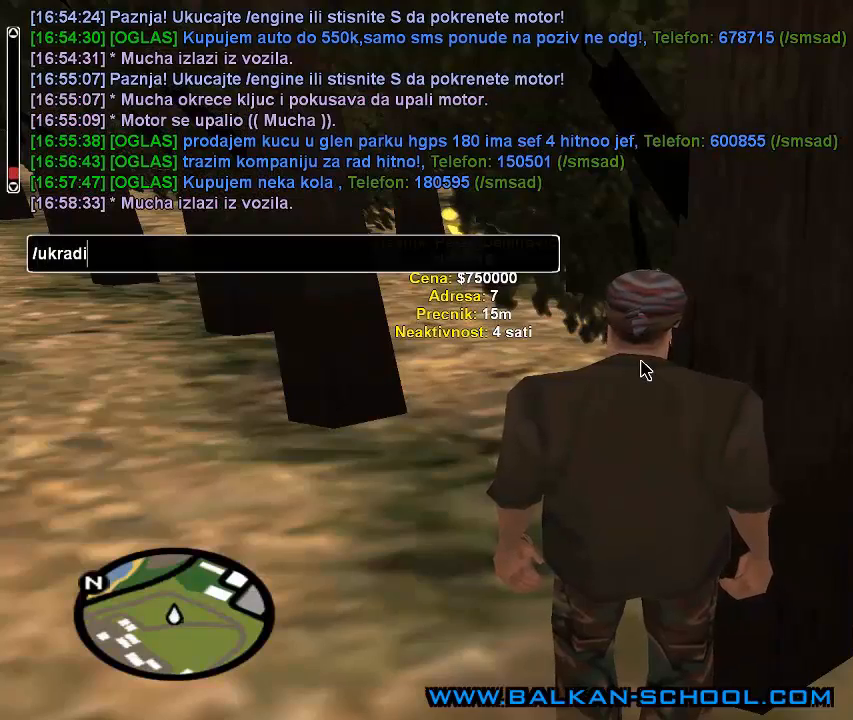
{"keys": ["c"], "mouse": [], "mouse_move": "still", "events": [[200, "v", "down"], [333, "v", "up"], [467, "c", "down"]]}
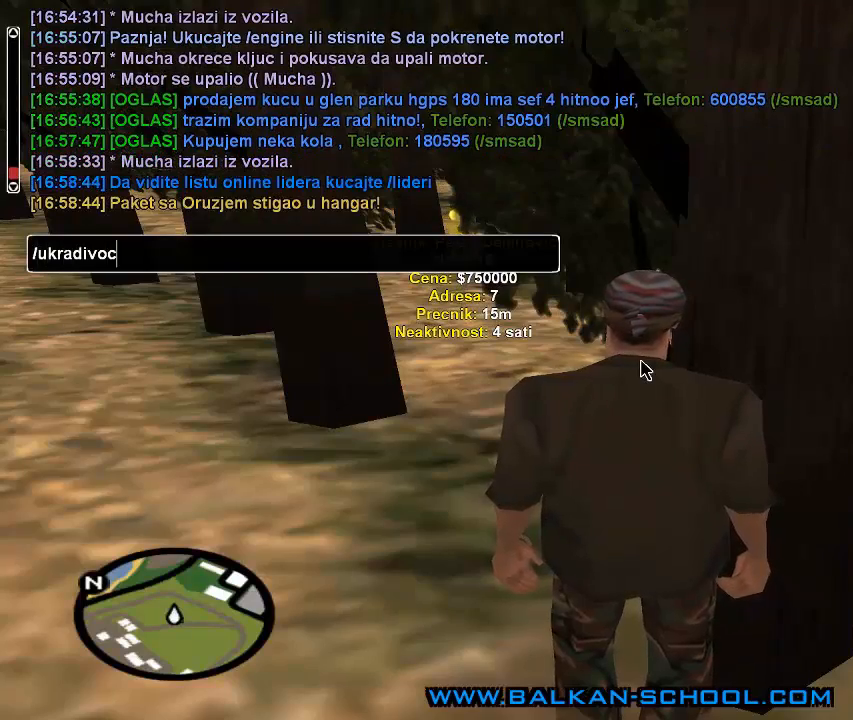
{"keys": [], "mouse": [], "mouse_move": "still", "events": [[133, "c", "up"], [333, "e", "down"], [433, "e", "up"]]}
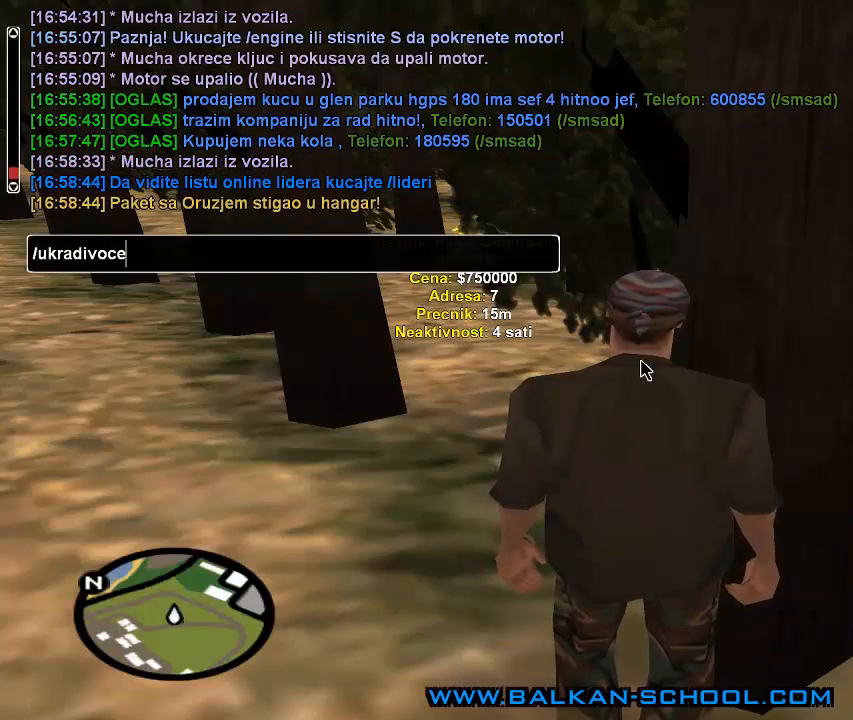
{"keys": [], "mouse": [], "mouse_move": "still", "events": []}
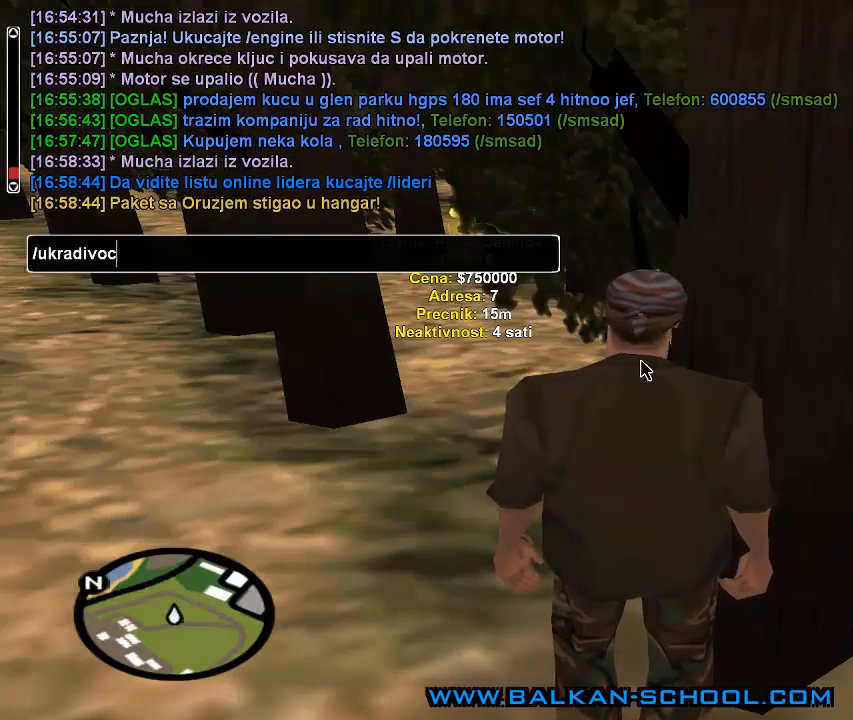
{"keys": [], "mouse": [], "mouse_move": "still", "events": []}
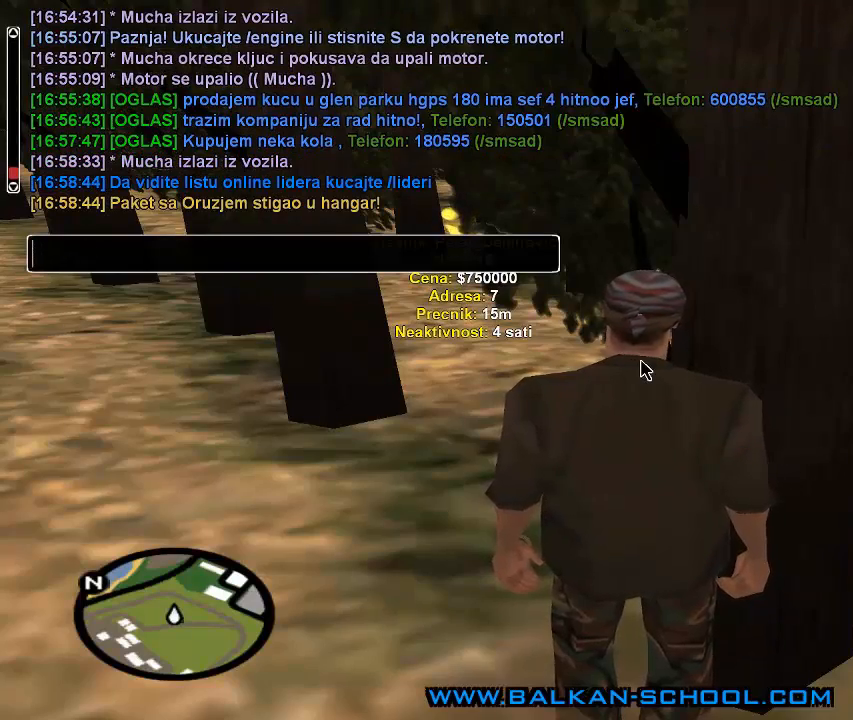
{"keys": ["s"], "mouse": [], "mouse_move": "still", "events": [[400, "s", "down"]]}
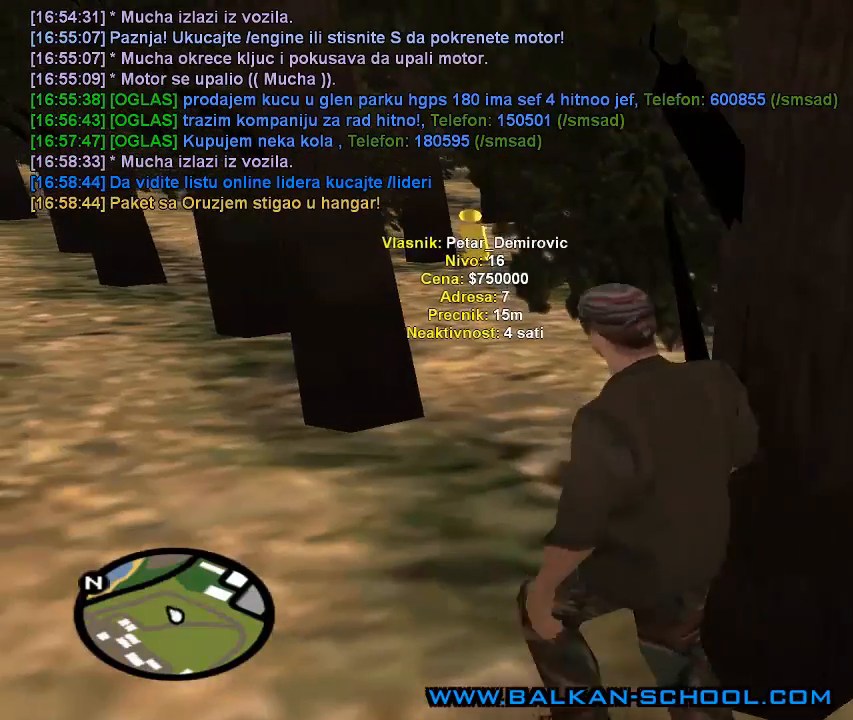
{"keys": ["d"], "mouse": [], "mouse_move": "right", "events": [[167, "d", "down"], [367, "s", "up"]]}
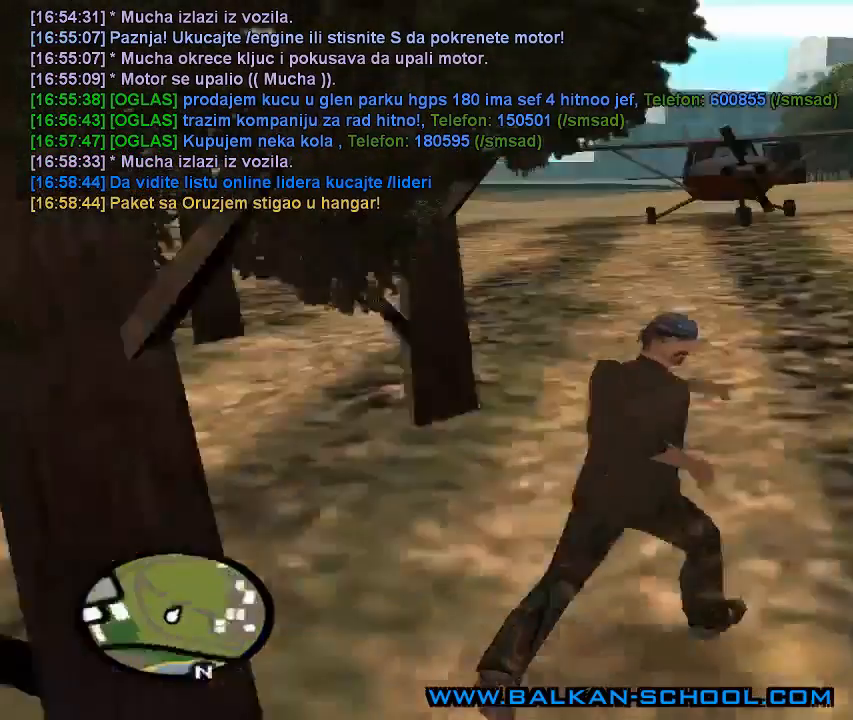
{"keys": ["d", "w"], "mouse": [], "mouse_move": "down-right", "events": [[67, "w", "down"], [333, "space", "down"], [500, "space", "up"]]}